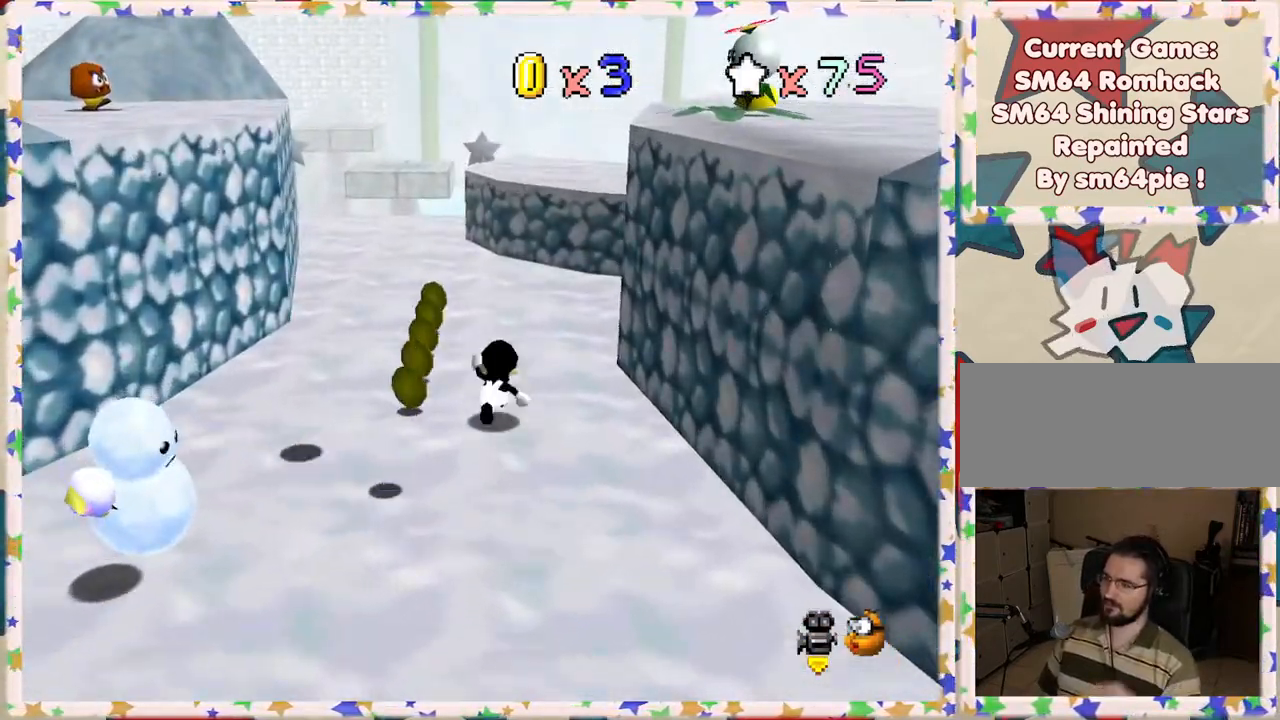
Gameplay with a controller (Nintendo layout); each line is a JSON object with the inputs held at the frame after it. "events" lists button and stick changes between this image and that frame as [ms after this image, input, new state], when the widget could be followed in between. Not read: L3 R3.
{"buttons": [], "left_stick": "up", "events": []}
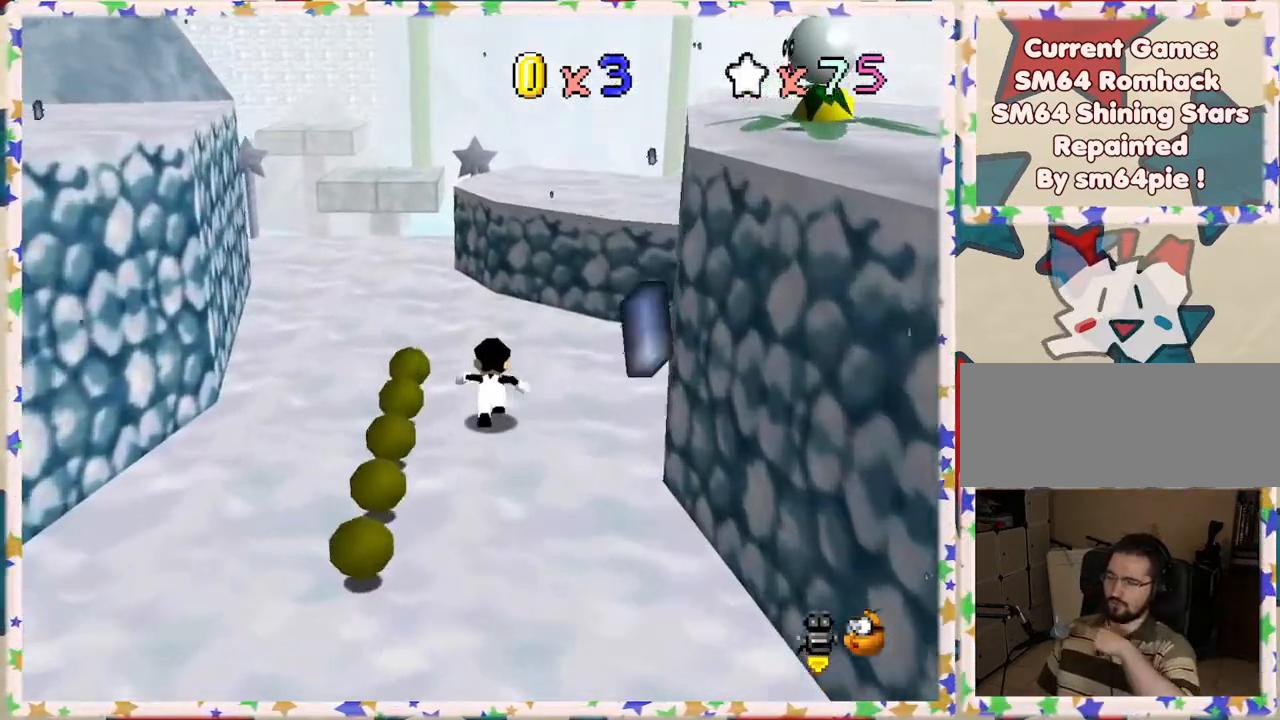
{"buttons": [], "left_stick": "up-left", "events": [[450, "left_stick", "up-left"]]}
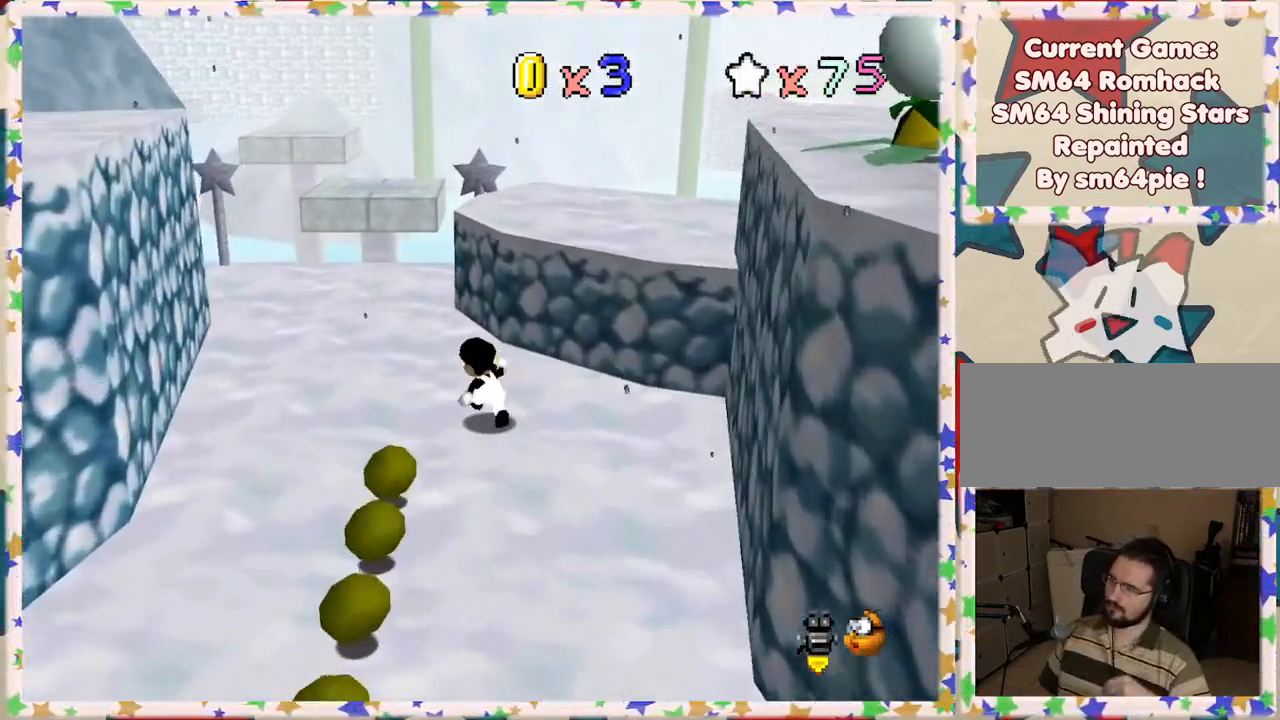
{"buttons": [], "left_stick": "up", "events": [[367, "left_stick", "up"]]}
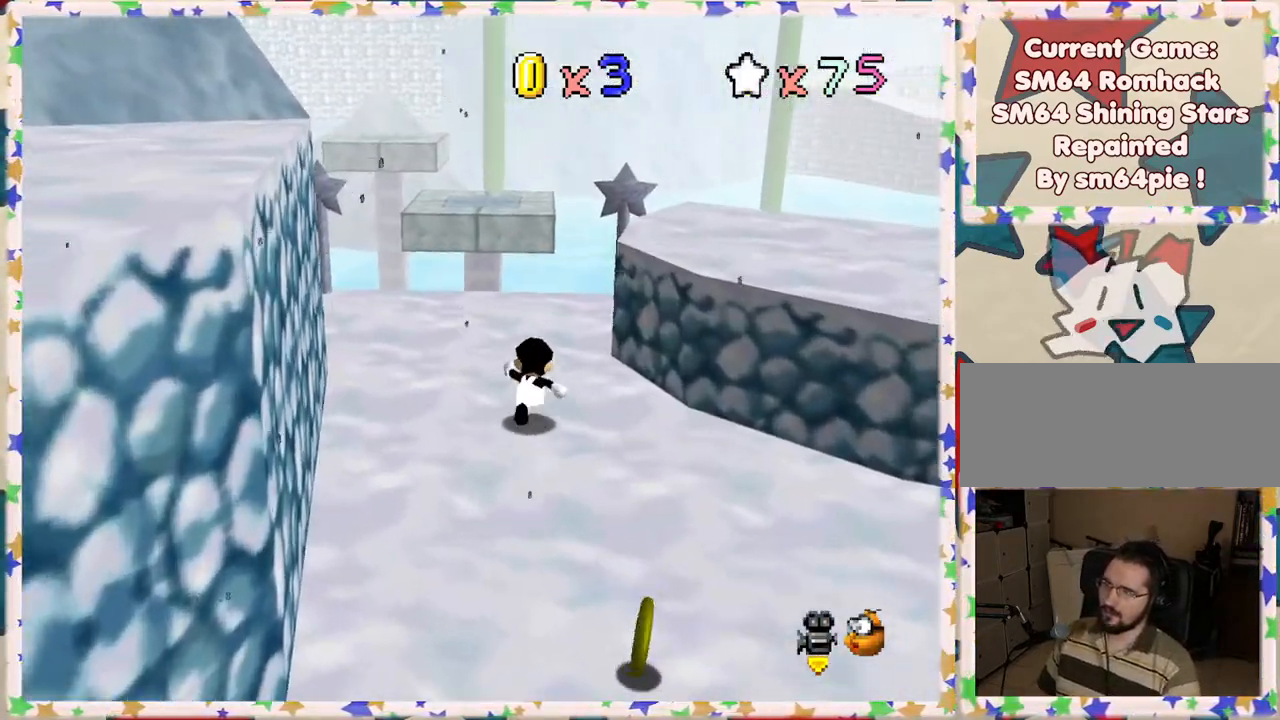
{"buttons": ["A"], "left_stick": "down-right", "events": [[100, "left_stick", "up-right"], [200, "left_stick", "right"], [300, "A", "down"], [467, "left_stick", "down-right"]]}
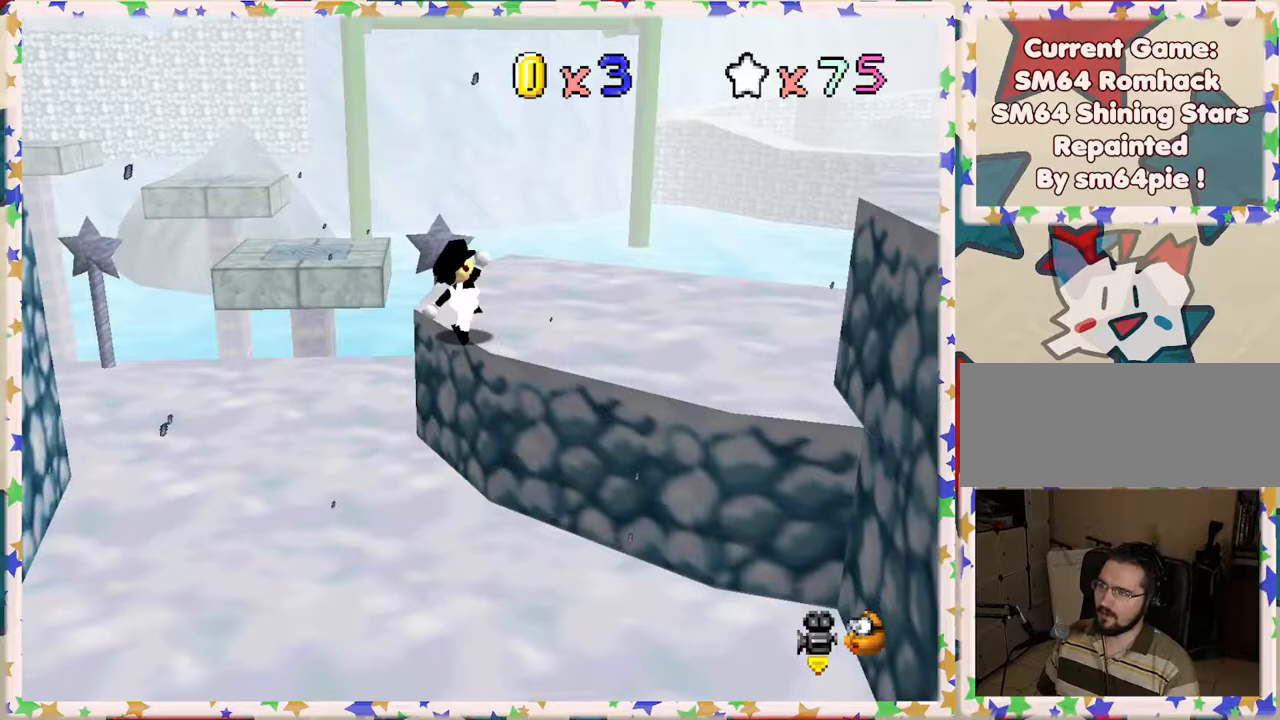
{"buttons": [], "left_stick": "up", "events": [[17, "A", "up"], [83, "C_LEFT", "down"], [117, "left_stick", "right"], [233, "C_LEFT", "up"], [233, "left_stick", "up-right"], [333, "C_LEFT", "down"], [367, "left_stick", "up"], [467, "C_LEFT", "up"]]}
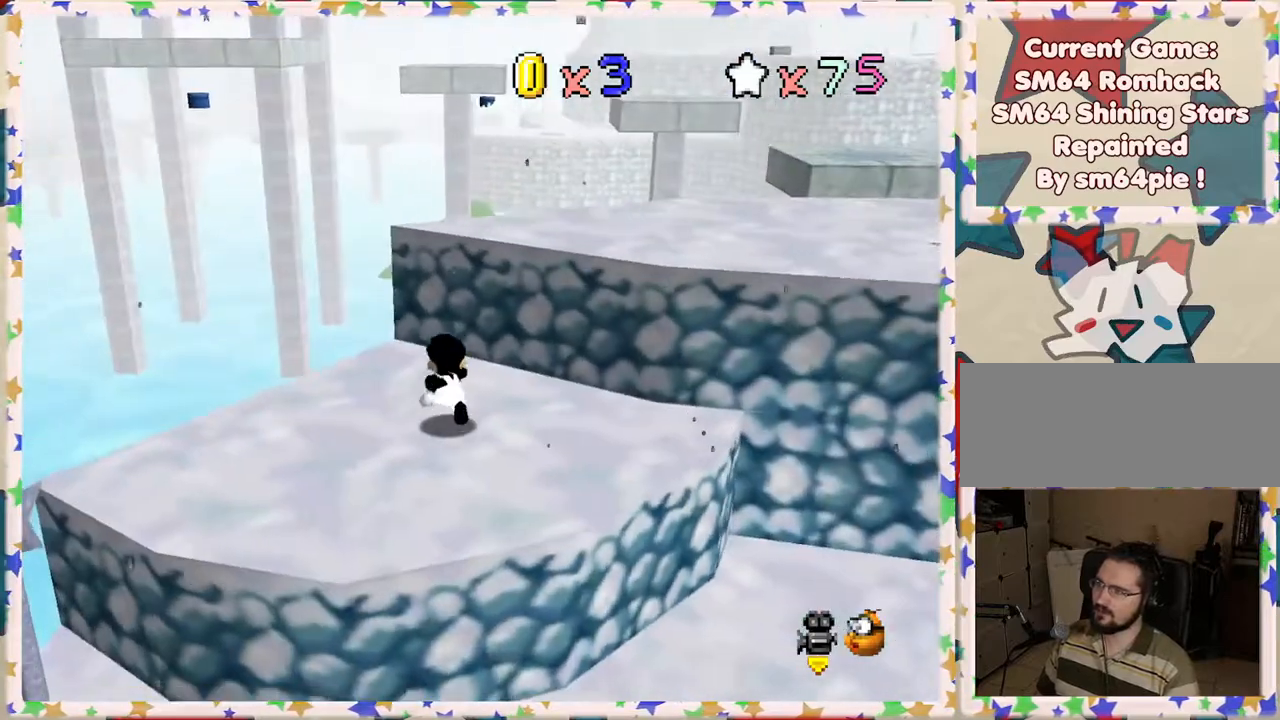
{"buttons": ["C_LEFT"], "left_stick": "right", "events": [[33, "left_stick", "up-right"], [183, "A", "down"], [400, "A", "up"], [433, "left_stick", "right"], [500, "C_LEFT", "down"]]}
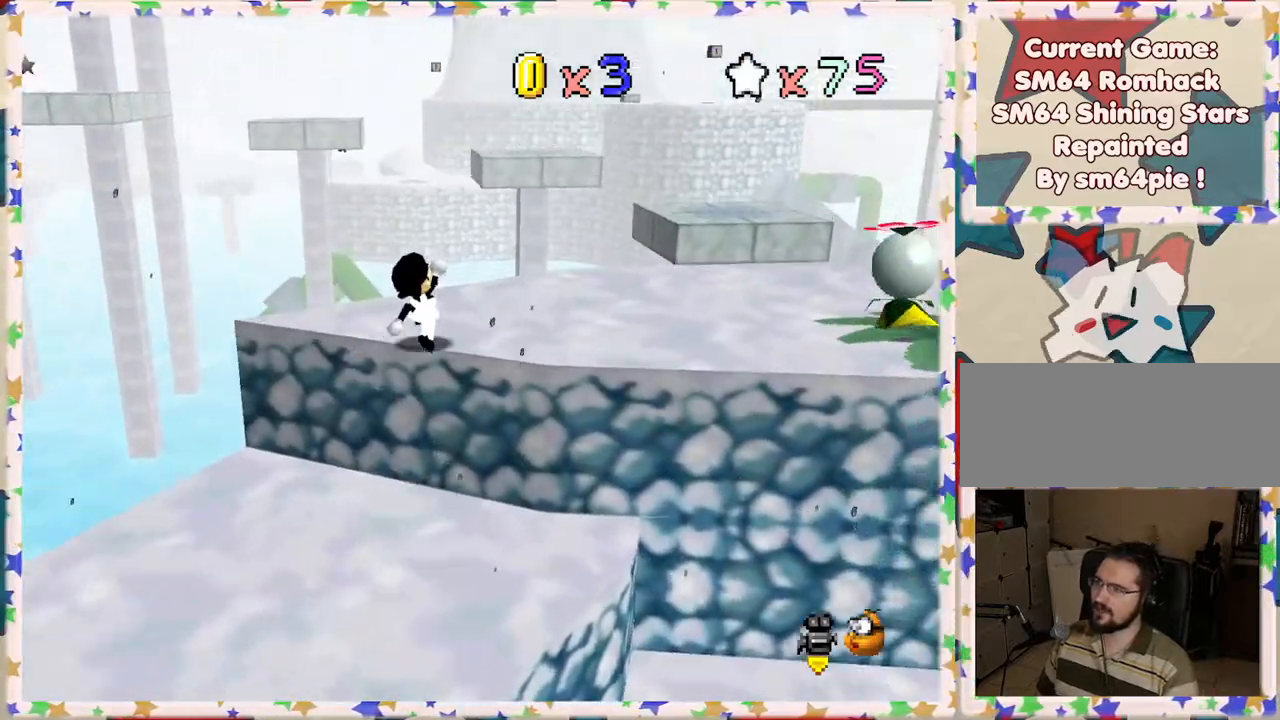
{"buttons": [], "left_stick": "up-right", "events": [[133, "C_LEFT", "up"], [333, "left_stick", "up-right"]]}
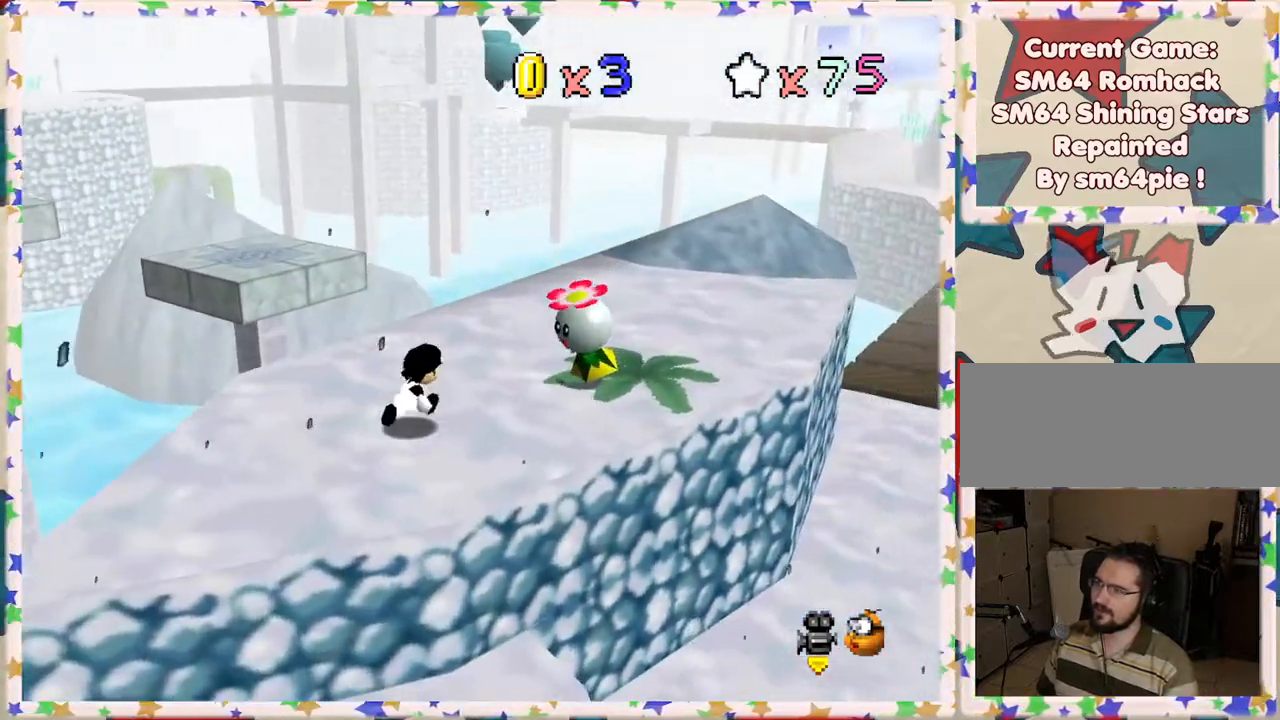
{"buttons": [], "left_stick": "right", "events": [[83, "A", "down"], [250, "A", "up"], [250, "left_stick", "right"]]}
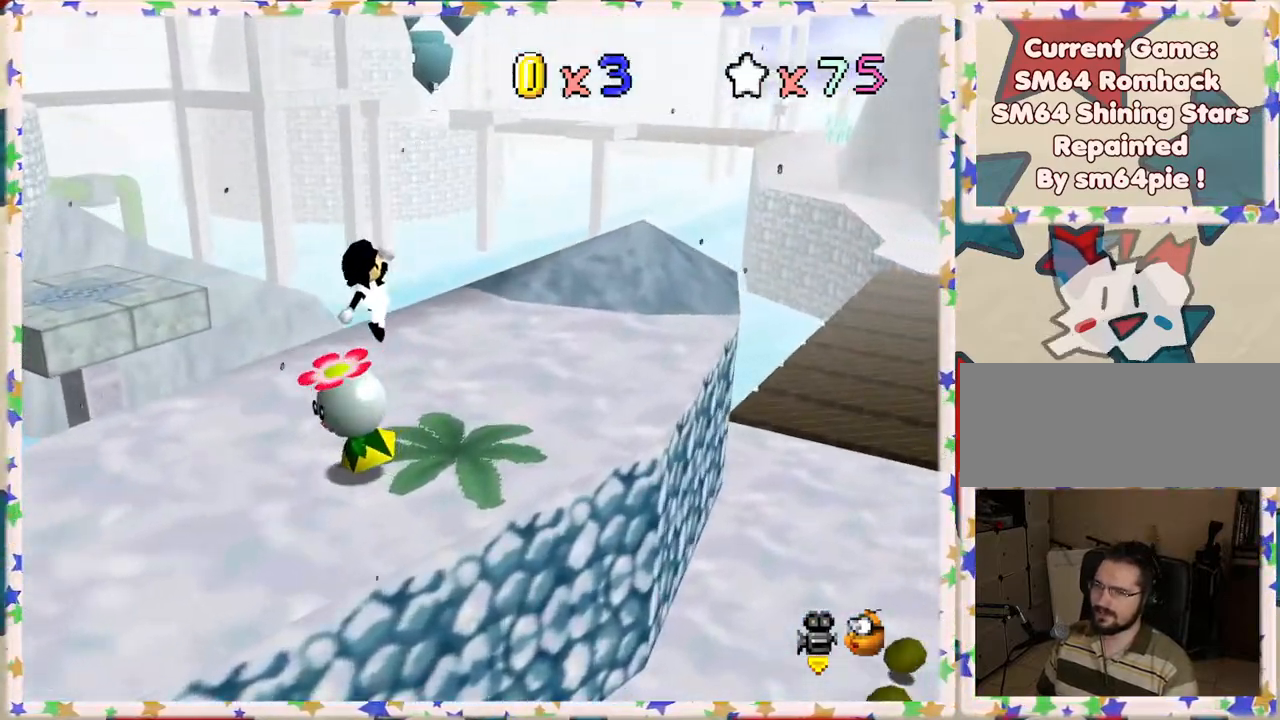
{"buttons": [], "left_stick": "up", "events": [[250, "left_stick", "center"], [283, "C_LEFT", "down"], [400, "C_LEFT", "up"], [433, "left_stick", "up"]]}
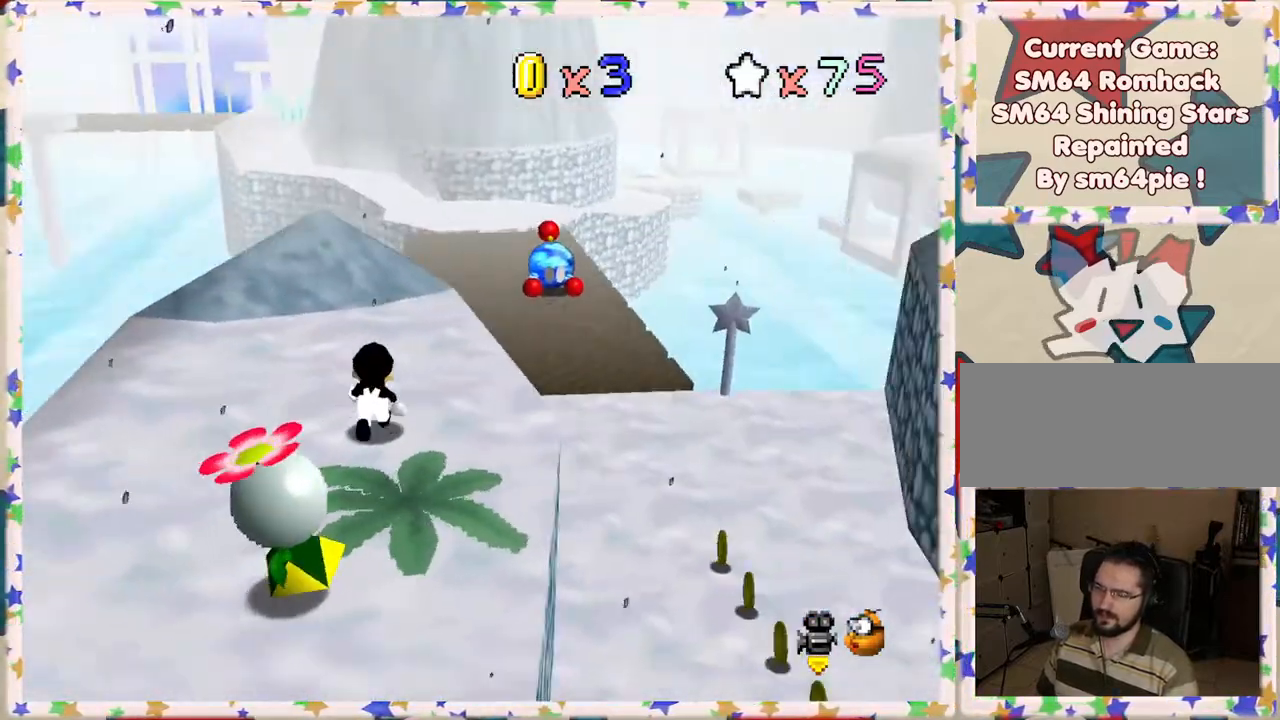
{"buttons": ["A"], "left_stick": "up-right", "events": [[33, "left_stick", "up-right"], [417, "A", "down"]]}
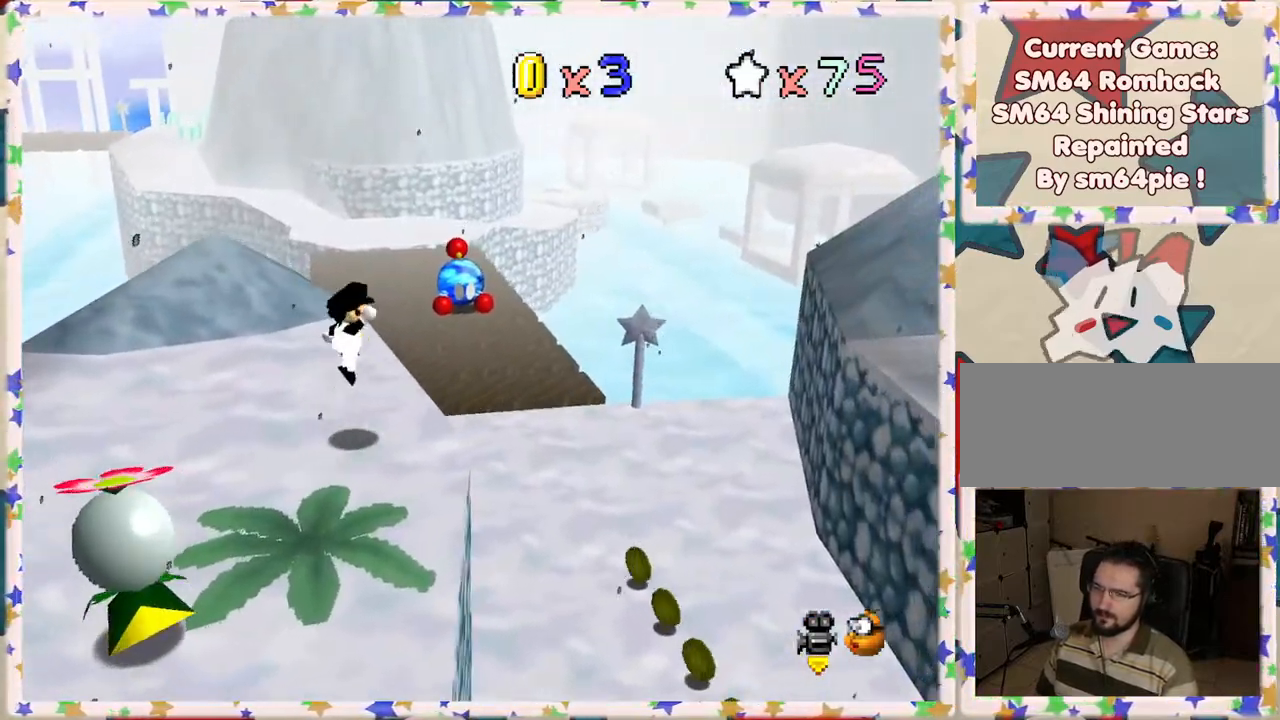
{"buttons": ["C_LEFT"], "left_stick": "down", "events": [[83, "A", "up"], [167, "left_stick", "right"], [317, "left_stick", "down-right"], [450, "C_LEFT", "down"], [450, "left_stick", "down"]]}
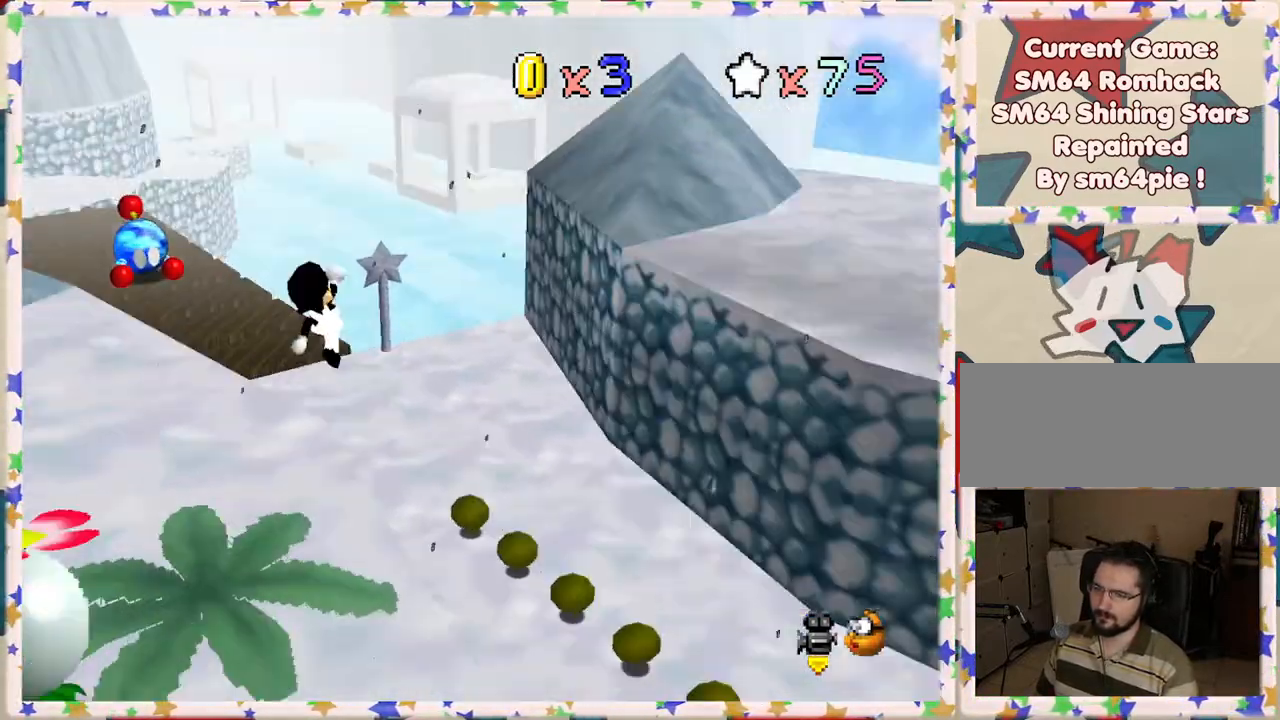
{"buttons": ["C_LEFT"], "left_stick": "up-right", "events": [[83, "C_LEFT", "up"], [200, "C_LEFT", "down"], [217, "left_stick", "right"], [317, "C_LEFT", "up"], [400, "C_LEFT", "down"], [500, "left_stick", "up-right"]]}
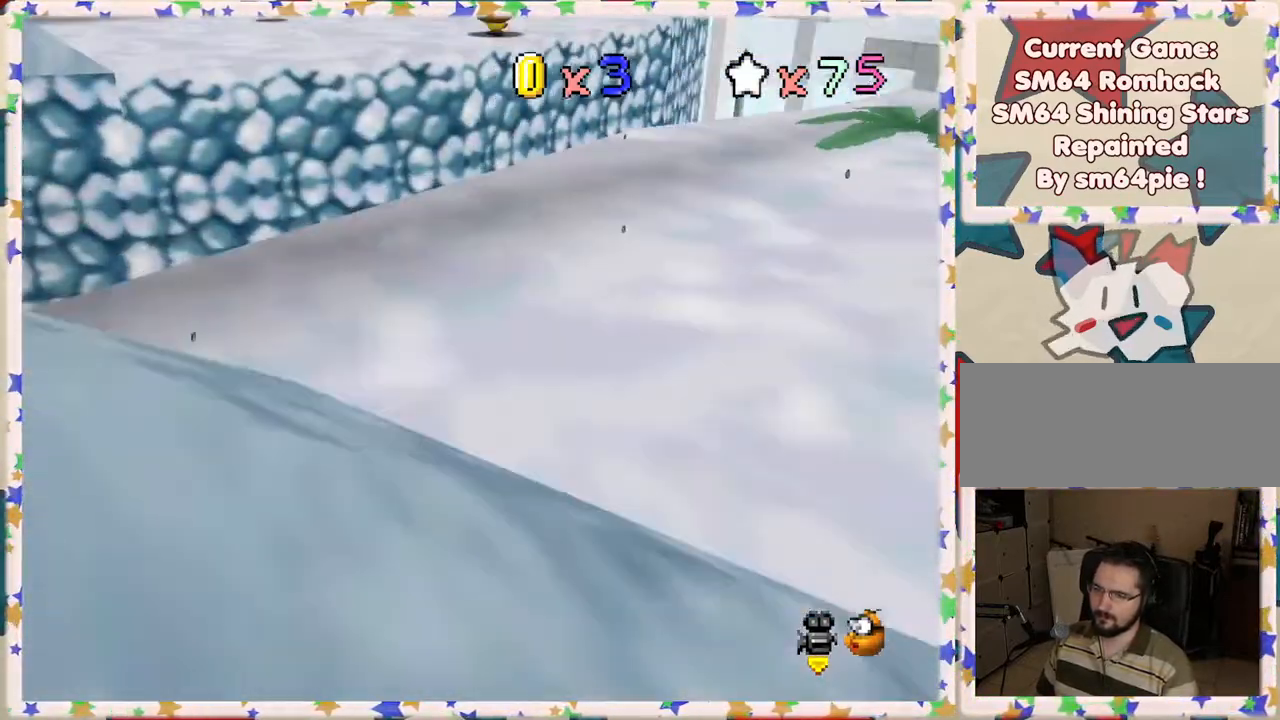
{"buttons": [], "left_stick": "up", "events": [[33, "C_LEFT", "up"], [333, "C_LEFT", "down"], [367, "left_stick", "up"], [433, "C_LEFT", "up"]]}
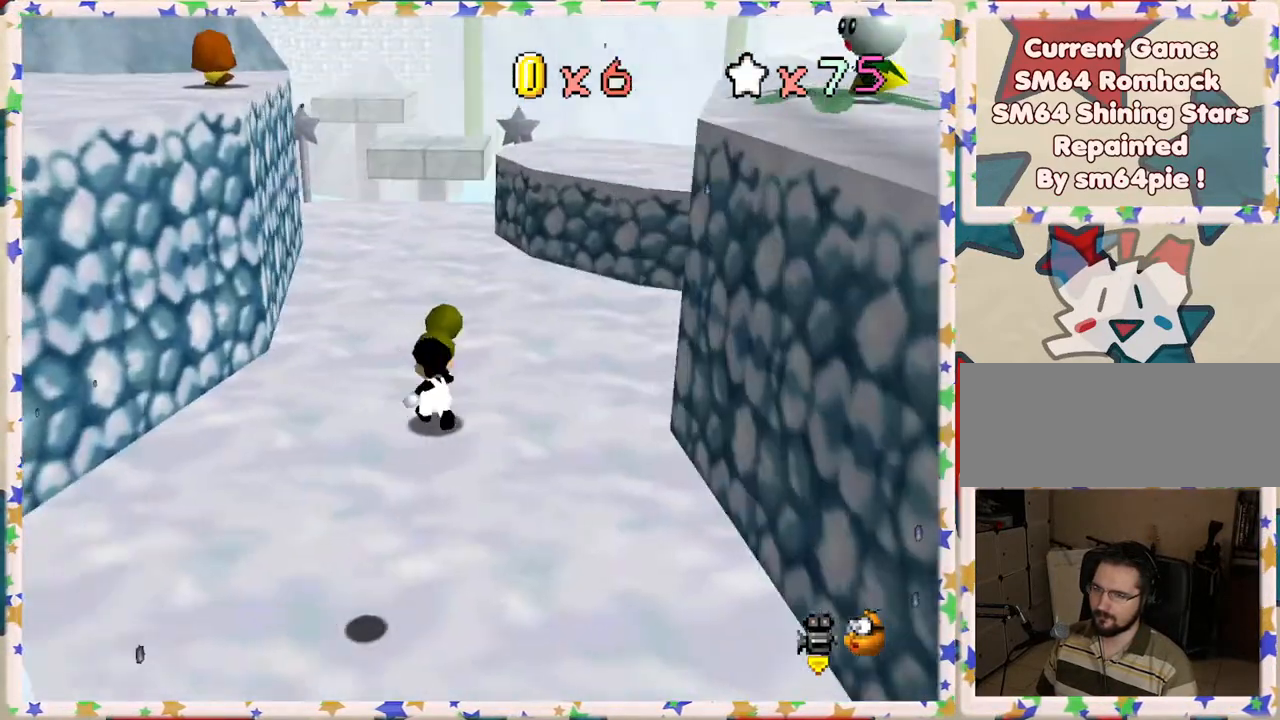
{"buttons": [], "left_stick": "up", "events": []}
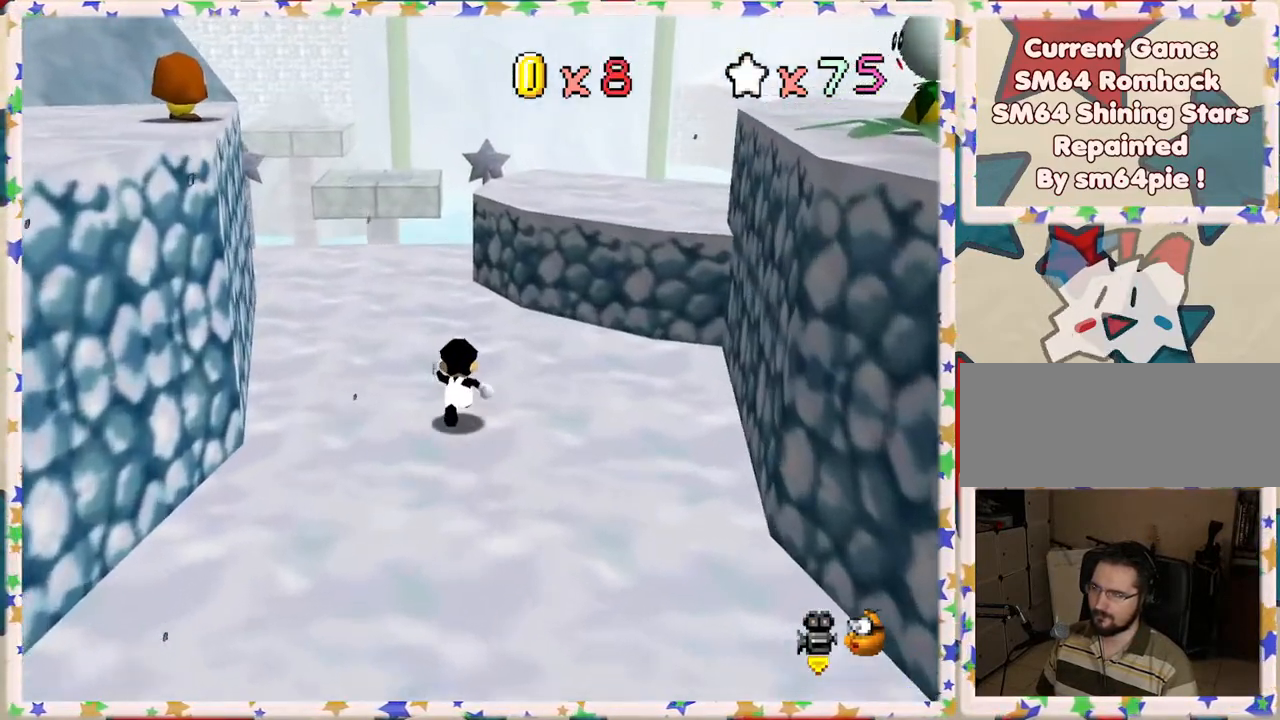
{"buttons": ["A"], "left_stick": "up-right", "events": [[200, "left_stick", "up-right"], [367, "A", "down"]]}
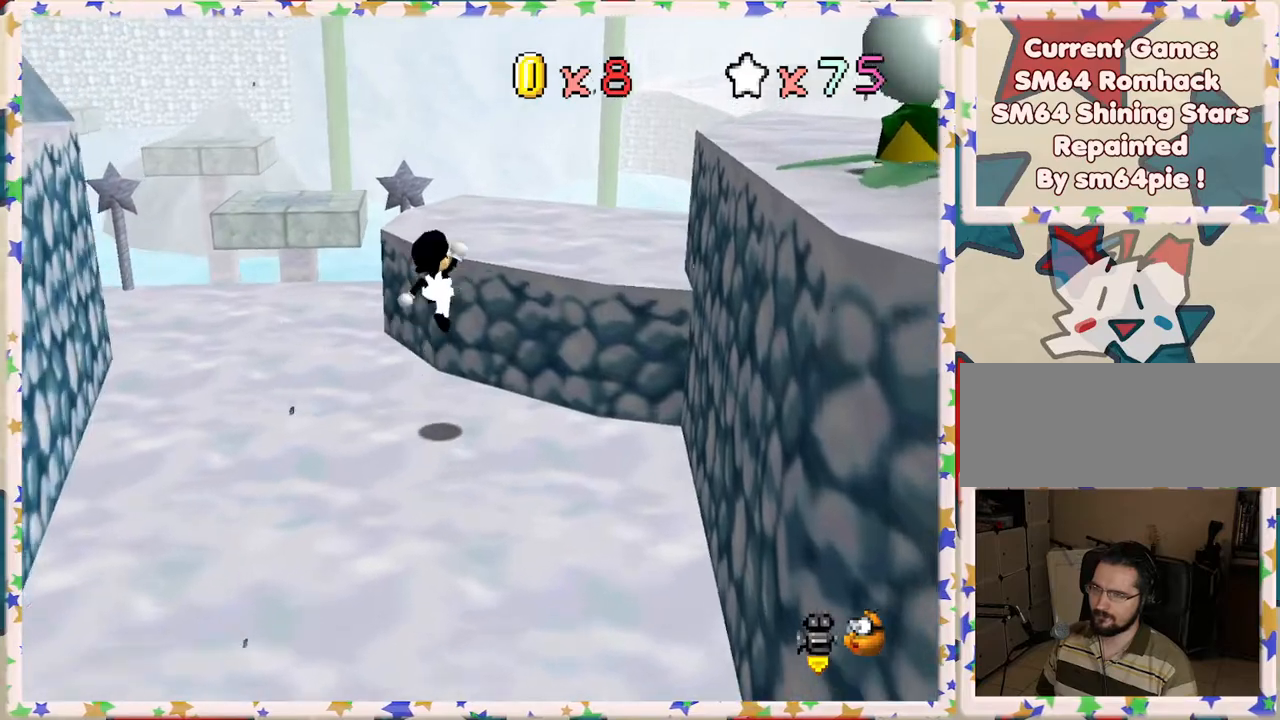
{"buttons": ["C_LEFT"], "left_stick": "left", "events": [[100, "A", "up"], [183, "left_stick", "center"], [217, "C_LEFT", "down"], [367, "C_LEFT", "up"], [450, "C_LEFT", "down"], [500, "left_stick", "left"]]}
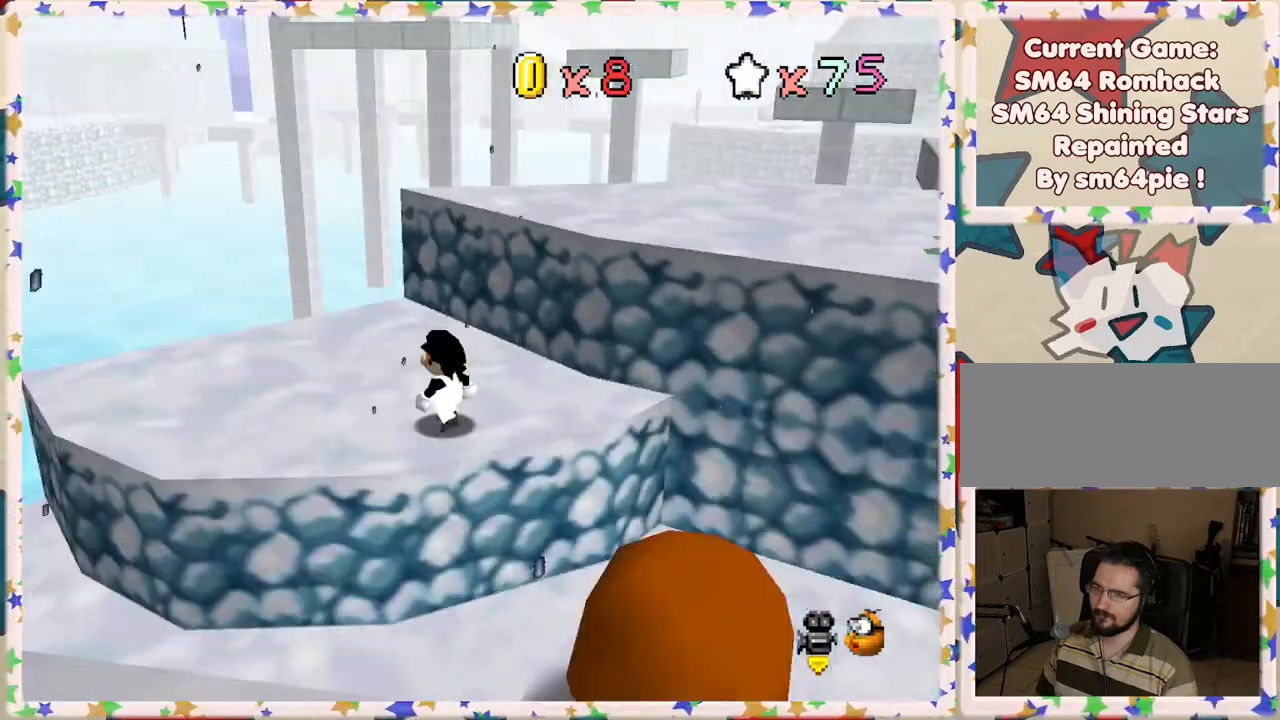
{"buttons": [], "left_stick": "up-left", "events": [[67, "C_LEFT", "up"], [217, "left_stick", "up-left"], [317, "C_LEFT", "down"], [467, "C_LEFT", "up"]]}
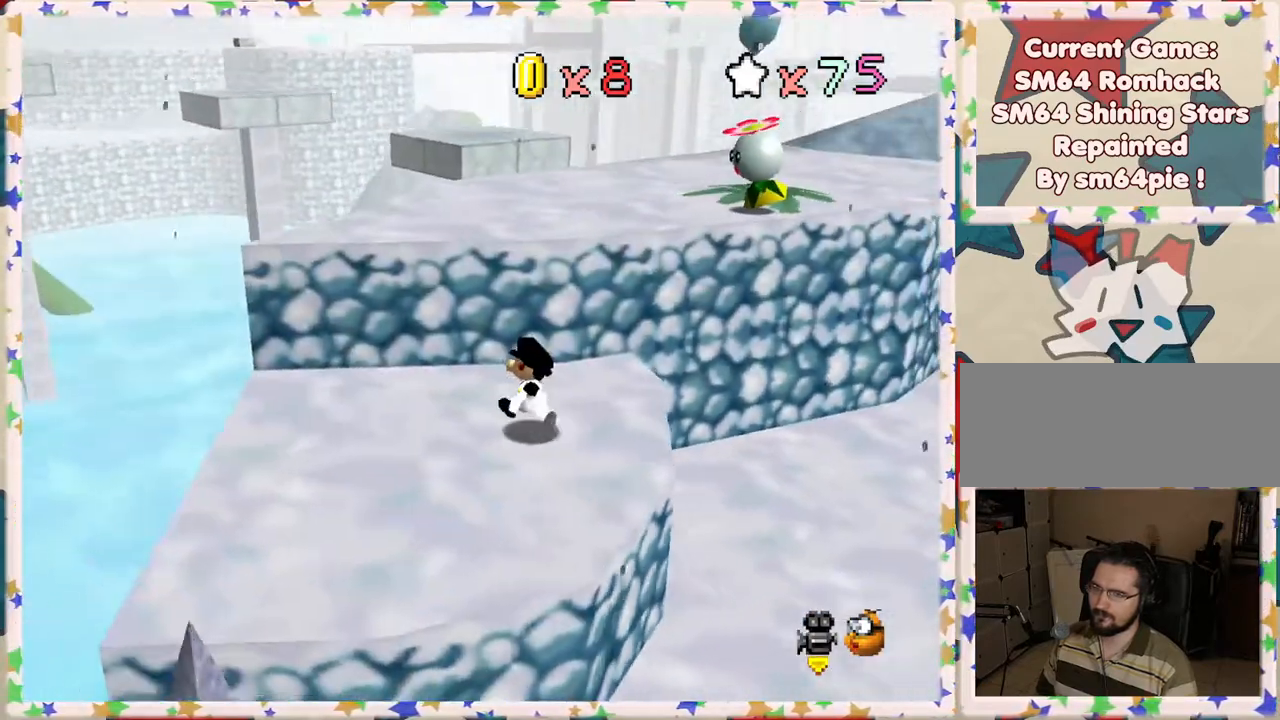
{"buttons": ["A"], "left_stick": "up-left", "events": [[167, "left_stick", "up"], [417, "A", "down"], [483, "left_stick", "up-left"]]}
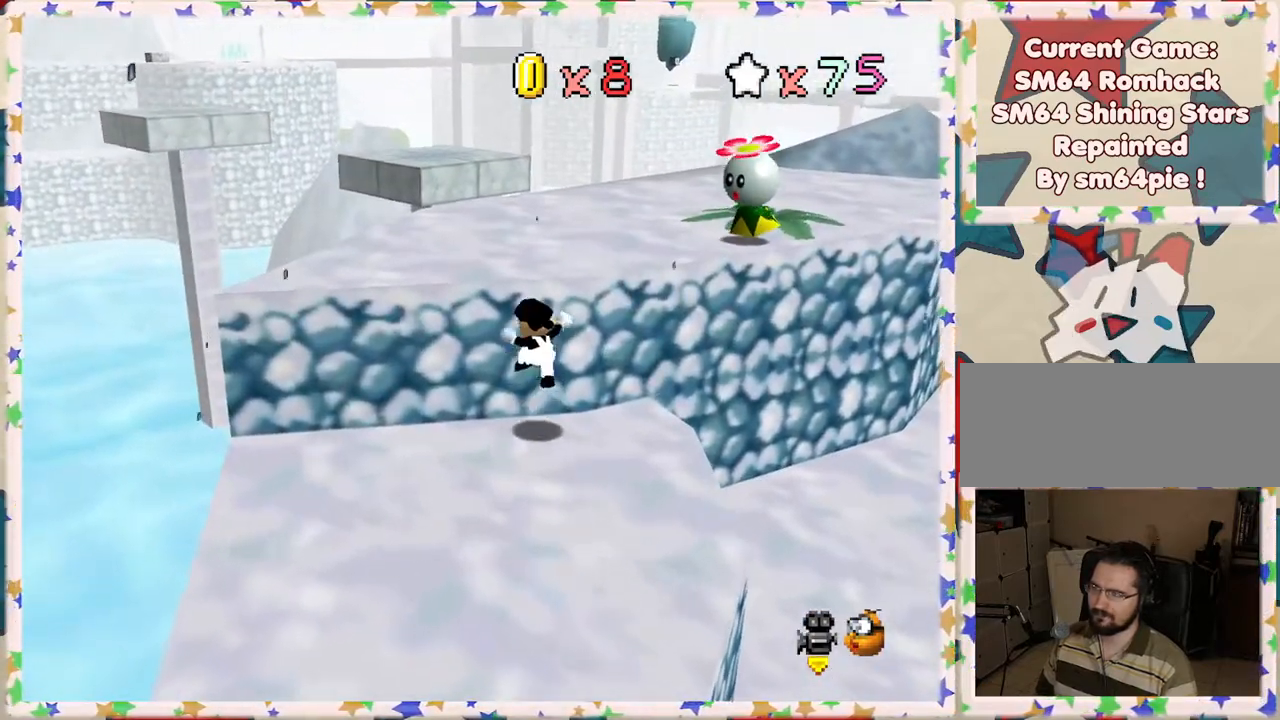
{"buttons": [], "left_stick": "up", "events": [[83, "A", "up"], [233, "left_stick", "up"]]}
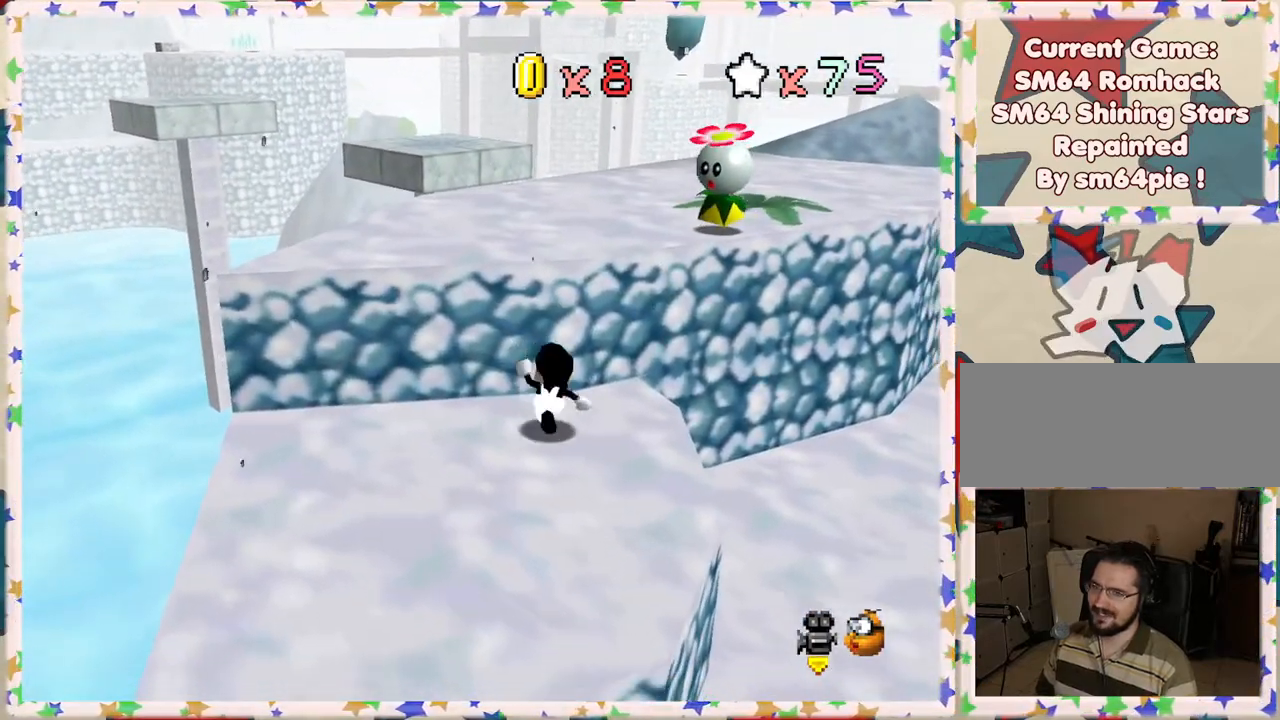
{"buttons": ["A"], "left_stick": "up", "events": [[83, "A", "down"]]}
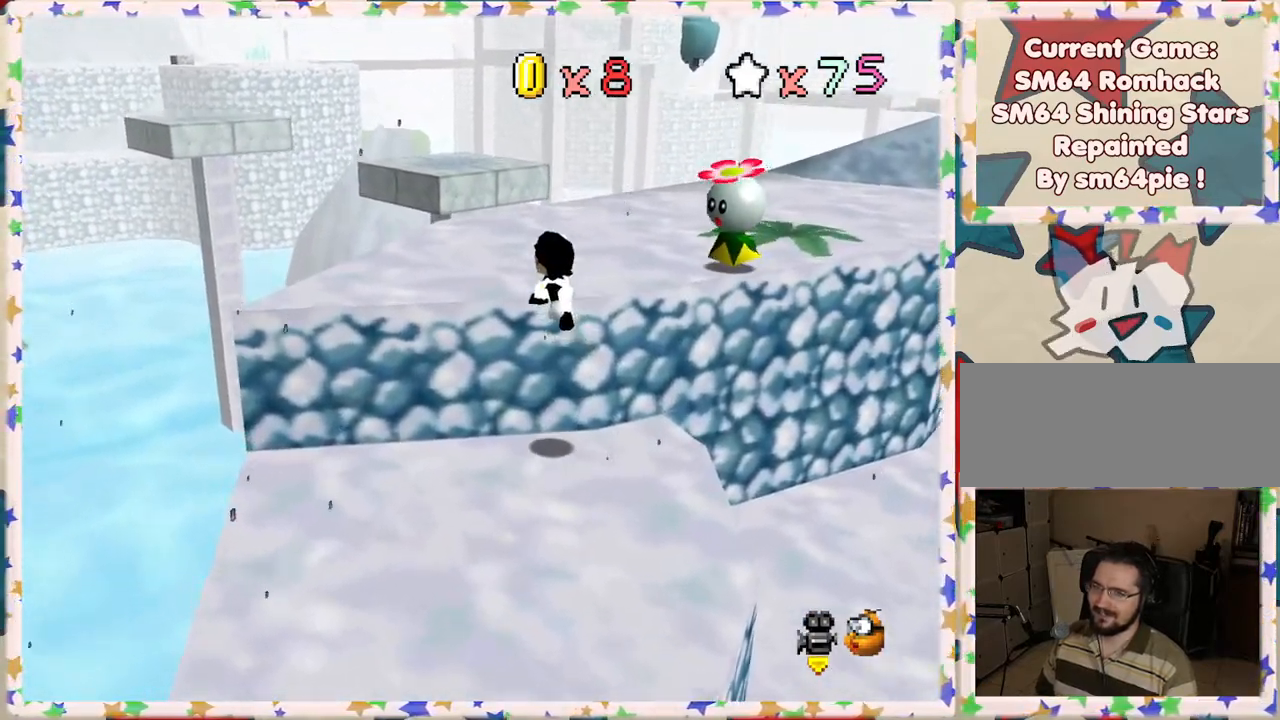
{"buttons": [], "left_stick": "up-left", "events": [[67, "A", "up"], [283, "A", "down"], [300, "left_stick", "up-left"], [483, "A", "up"]]}
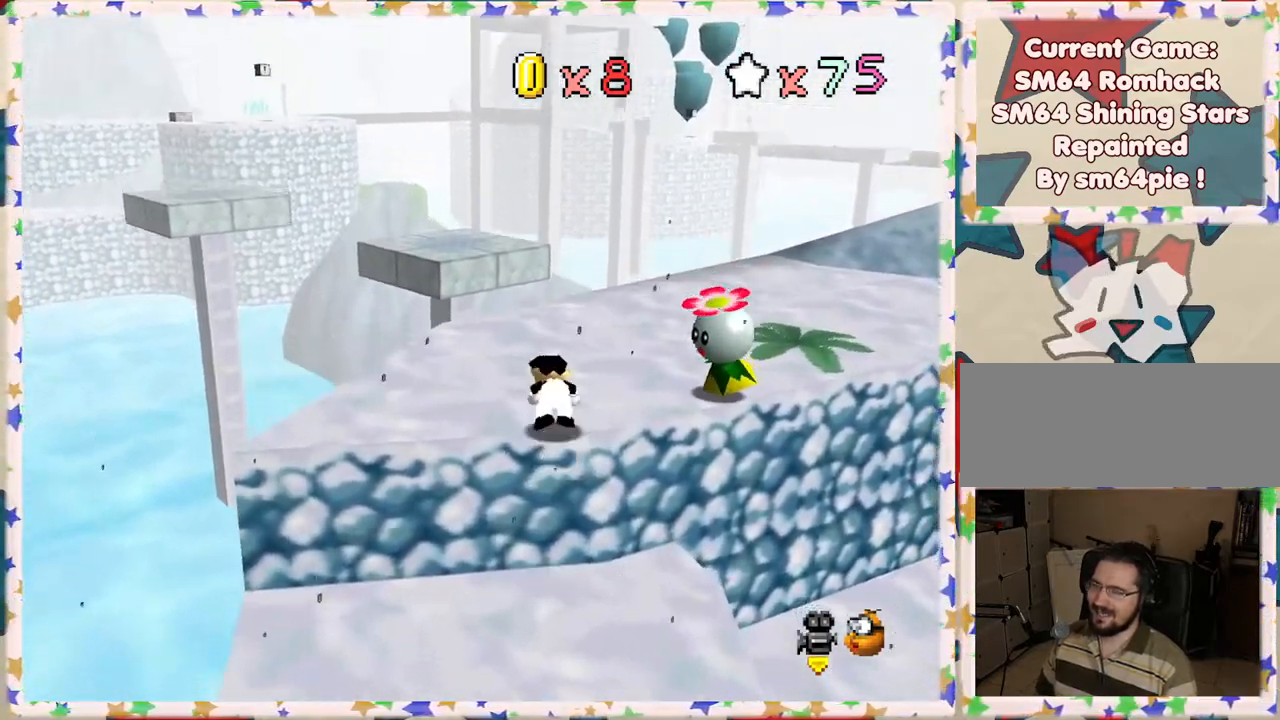
{"buttons": ["A"], "left_stick": "up", "events": [[100, "left_stick", "up"], [483, "A", "down"]]}
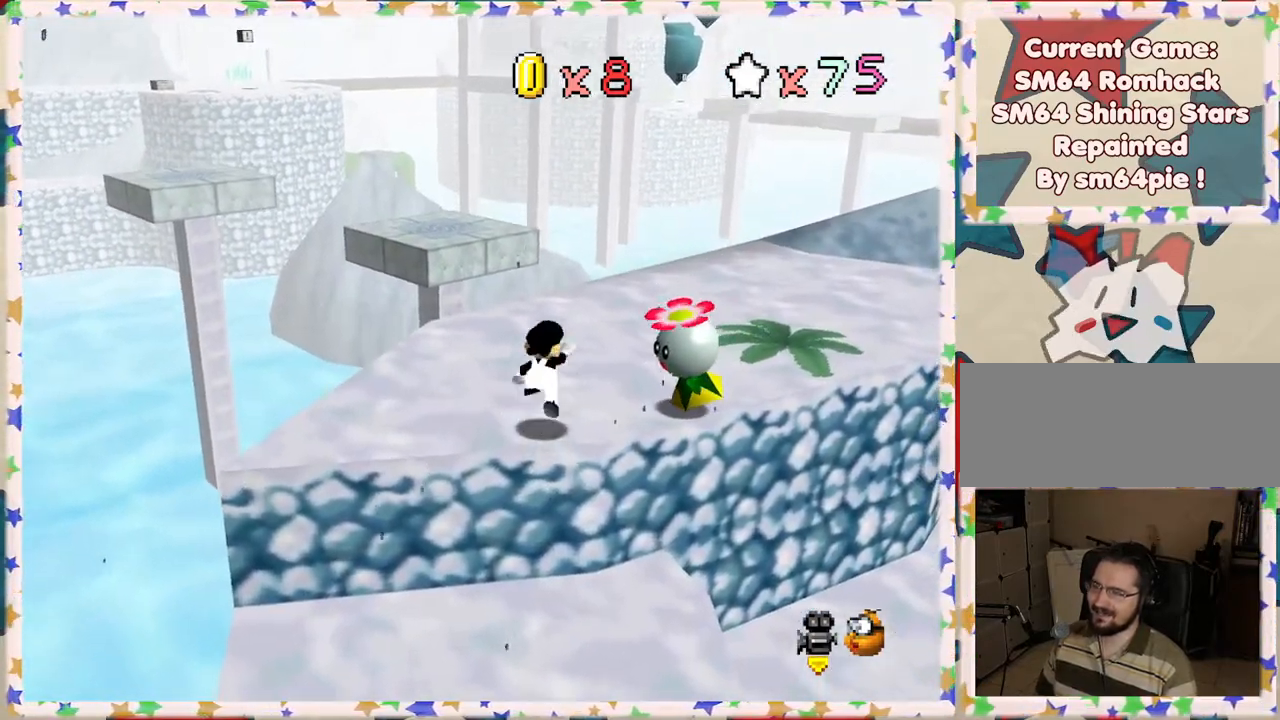
{"buttons": [], "left_stick": "up-right", "events": [[167, "left_stick", "up-right"], [233, "A", "up"], [317, "C_RIGHT", "down"], [467, "C_RIGHT", "up"]]}
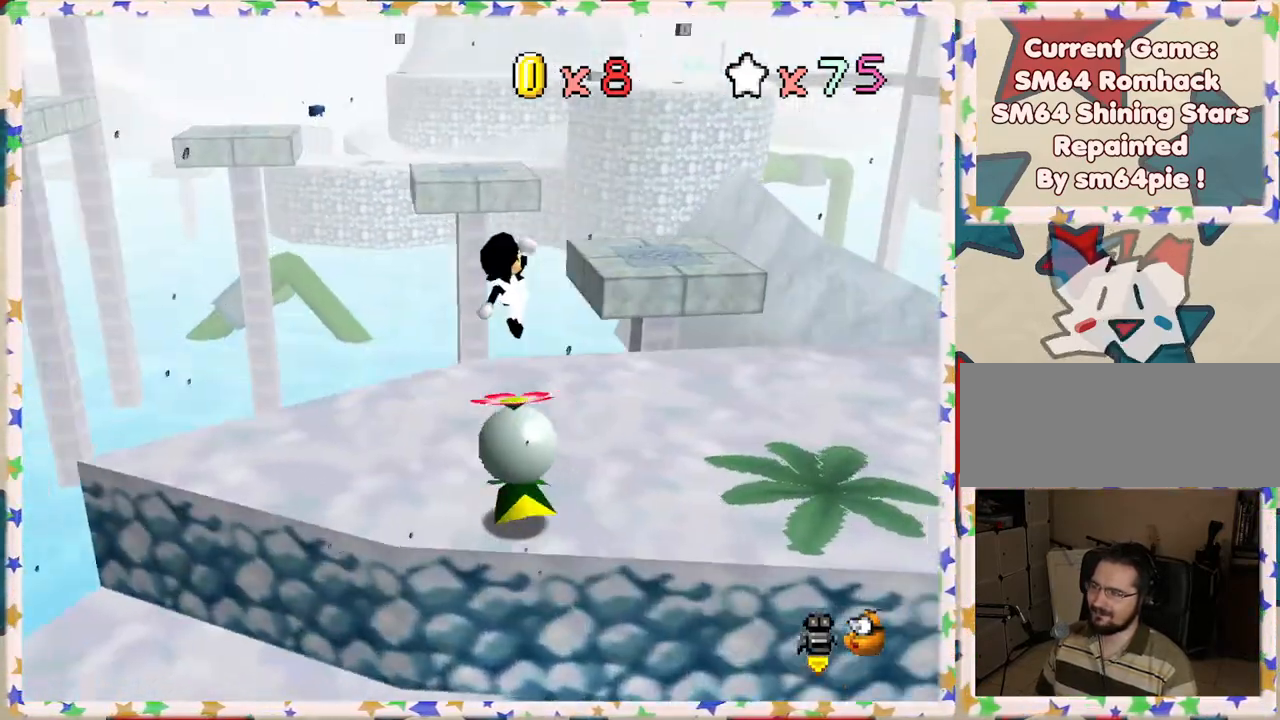
{"buttons": [], "left_stick": "down-right", "events": [[67, "left_stick", "right"], [250, "left_stick", "down-right"]]}
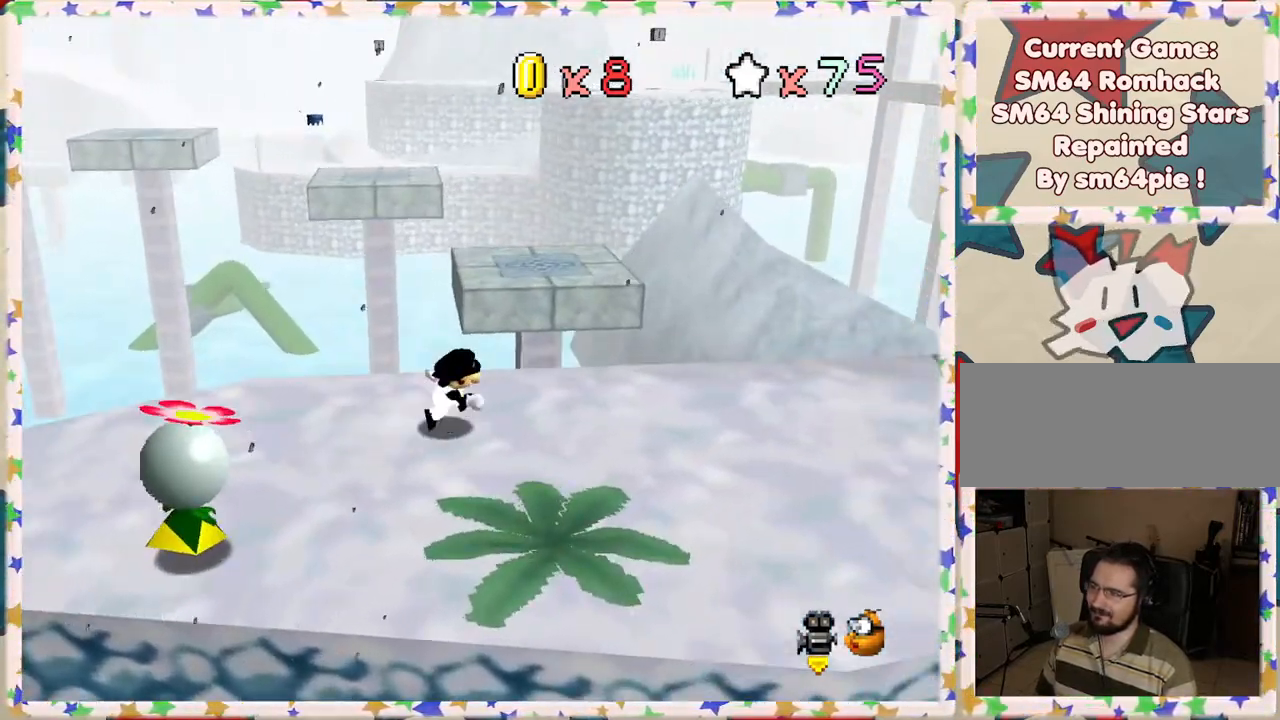
{"buttons": [], "left_stick": "up", "events": [[300, "left_stick", "right"], [450, "left_stick", "up"]]}
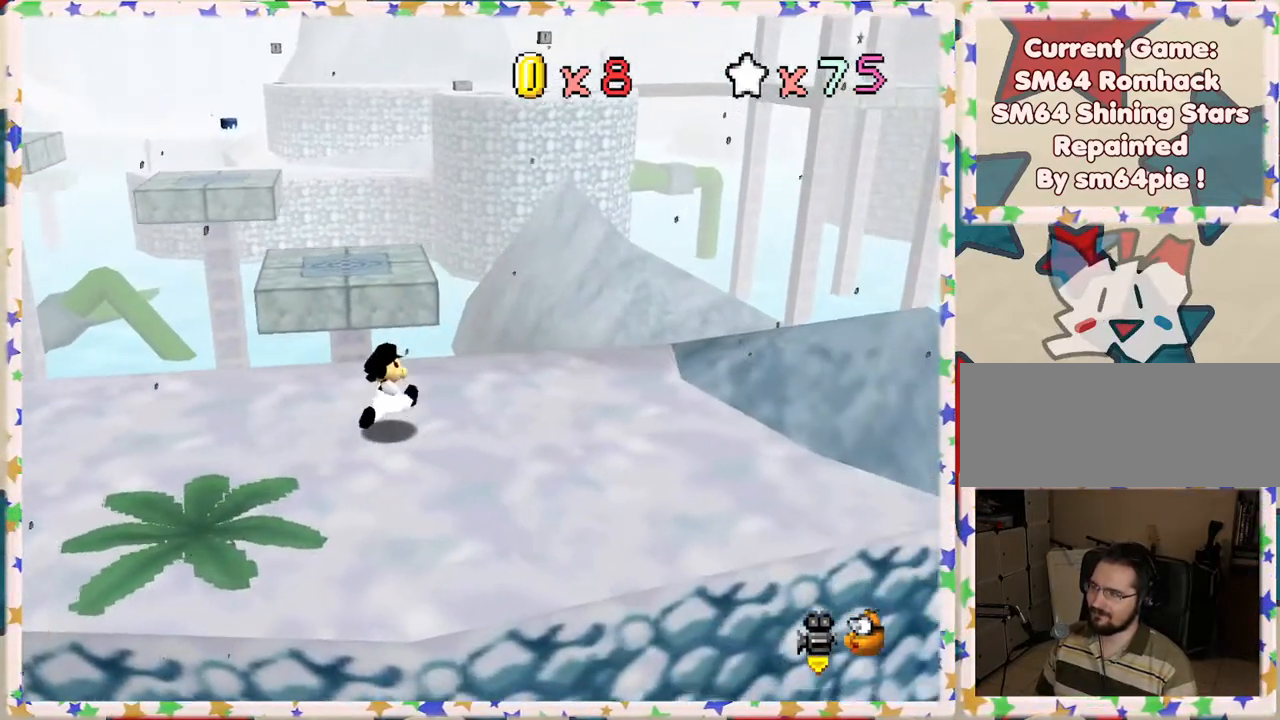
{"buttons": ["A"], "left_stick": "up", "events": [[283, "A", "down"]]}
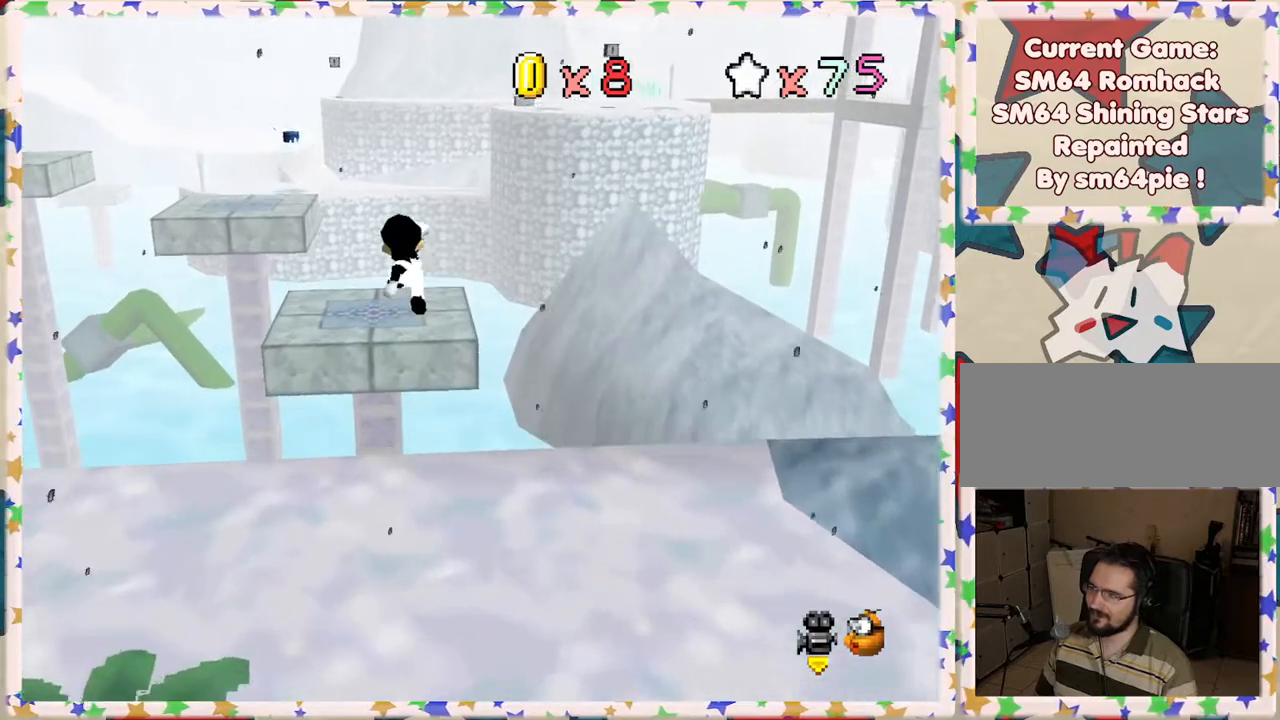
{"buttons": ["C_RIGHT"], "left_stick": "down", "events": [[283, "A", "up"], [333, "left_stick", "down"], [467, "C_RIGHT", "down"]]}
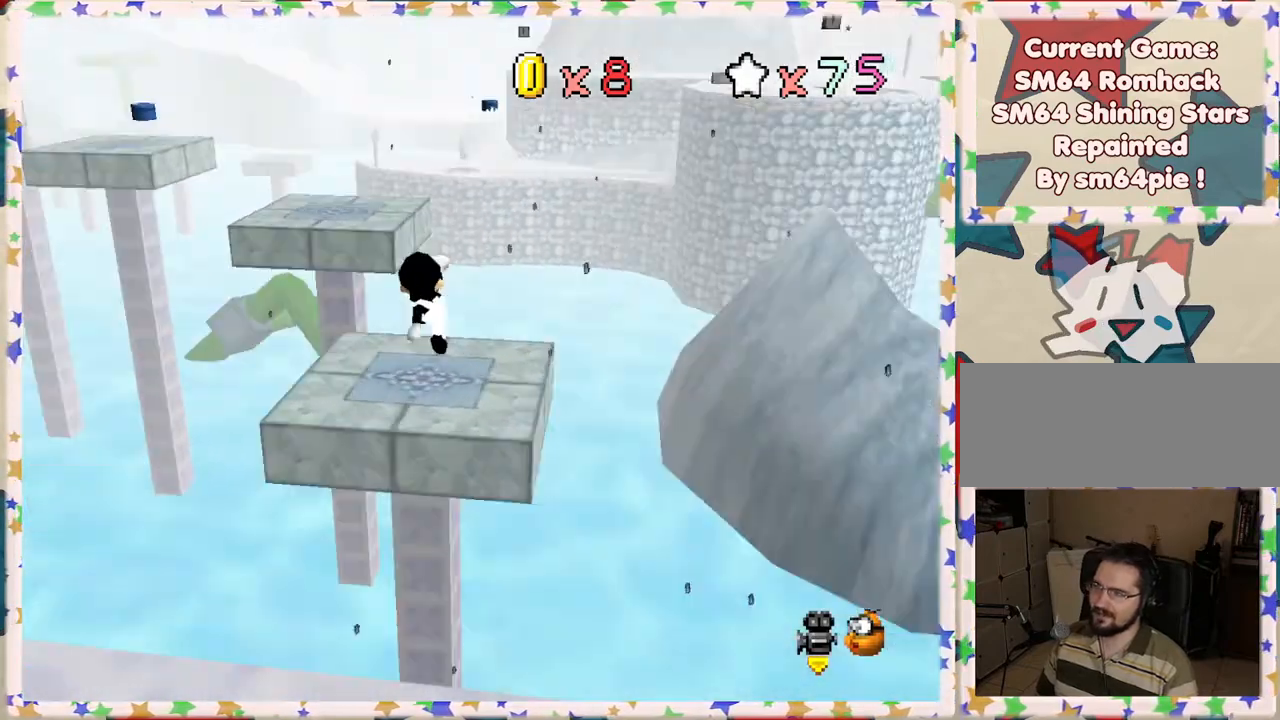
{"buttons": ["C_RIGHT"], "left_stick": "center", "events": [[17, "left_stick", "center"], [117, "C_RIGHT", "up"], [500, "C_RIGHT", "down"]]}
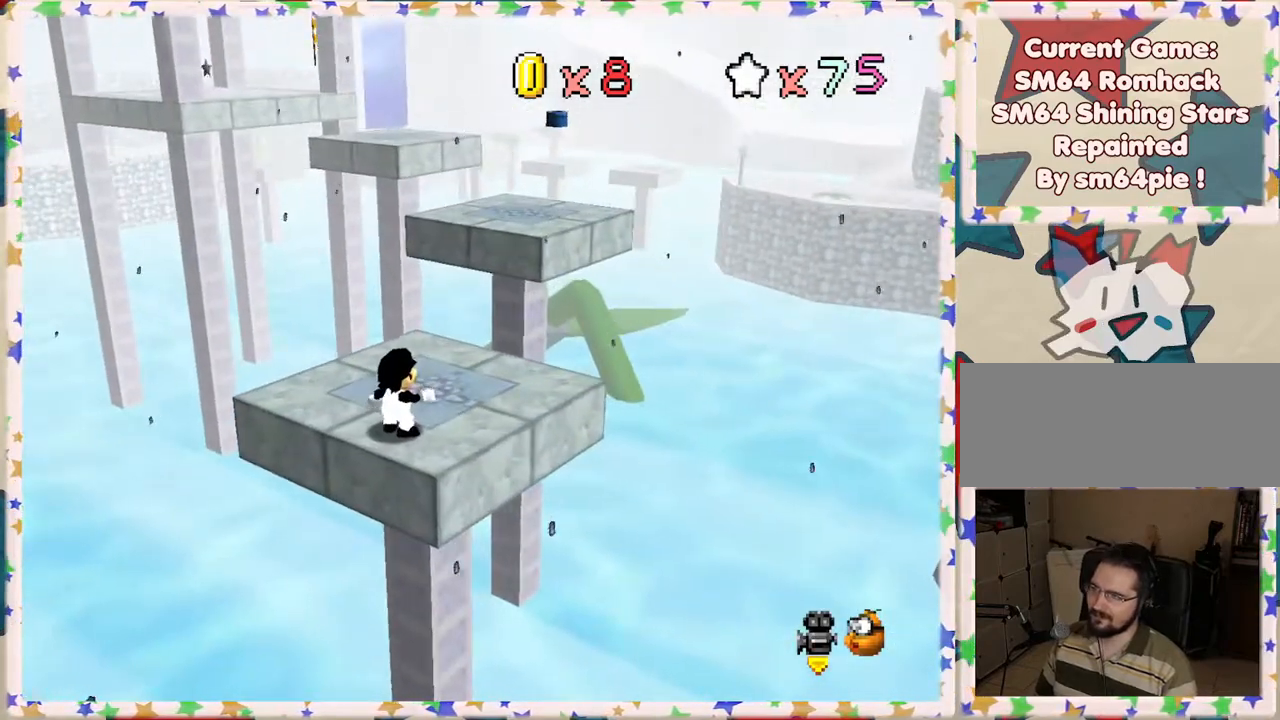
{"buttons": [], "left_stick": "center", "events": [[83, "C_RIGHT", "up"]]}
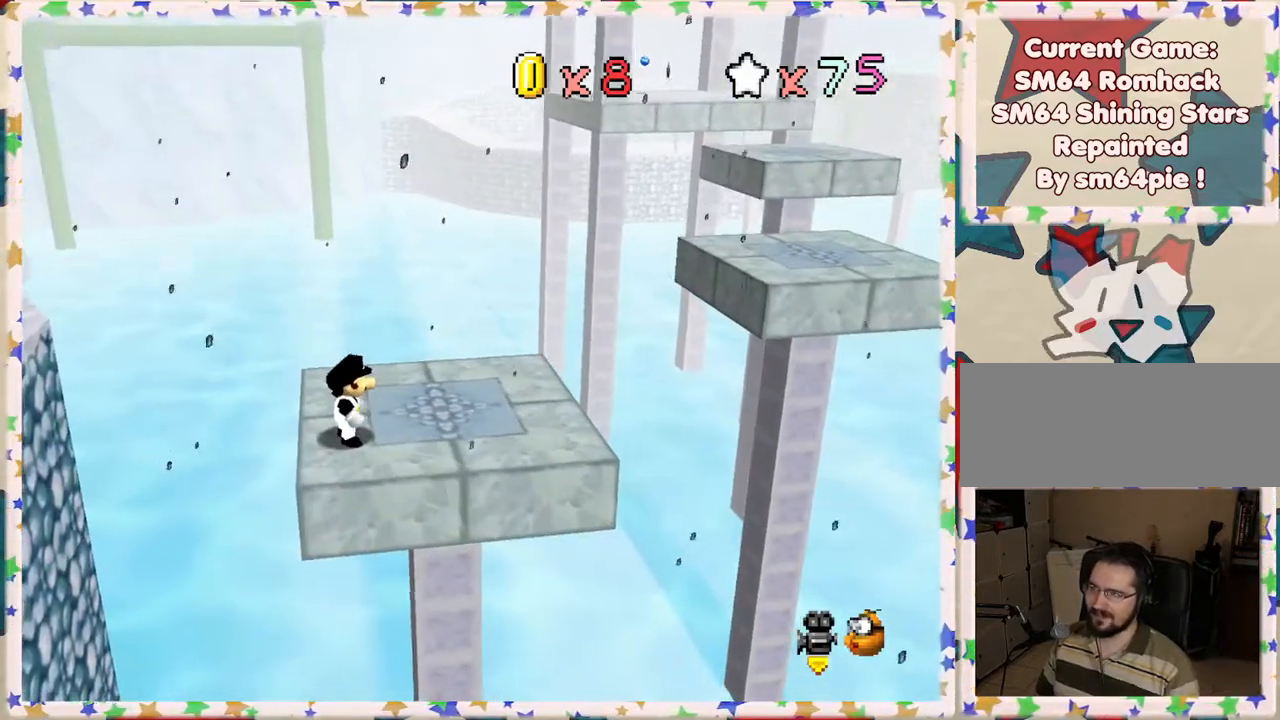
{"buttons": [], "left_stick": "center", "events": []}